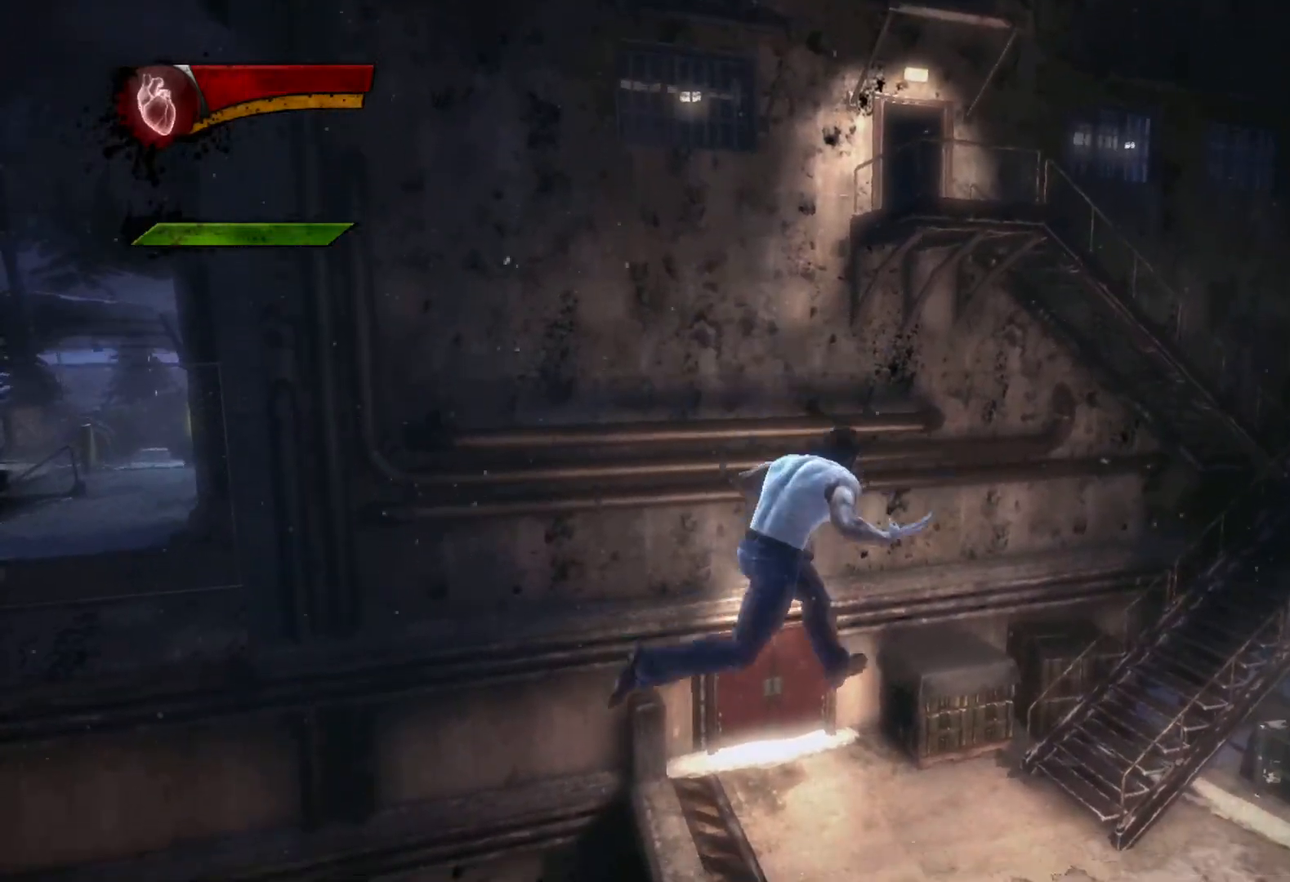
Gameplay with a controller (PlayStation layout); each line is a JSON object with the inputs held at the frame after it. "events" lists button and stick changes between this image and that frame as [ms after this image, input, new state], when the widget could be followed in between.
{"buttons": [], "left_stick": "up-right", "right_stick": "center", "events": [[167, "CIRCLE", "up"], [167, "TRIANGLE", "up"], [200, "left_stick", "up"], [333, "left_stick", "up-right"], [333, "right_stick", "left"], [467, "right_stick", "center"]]}
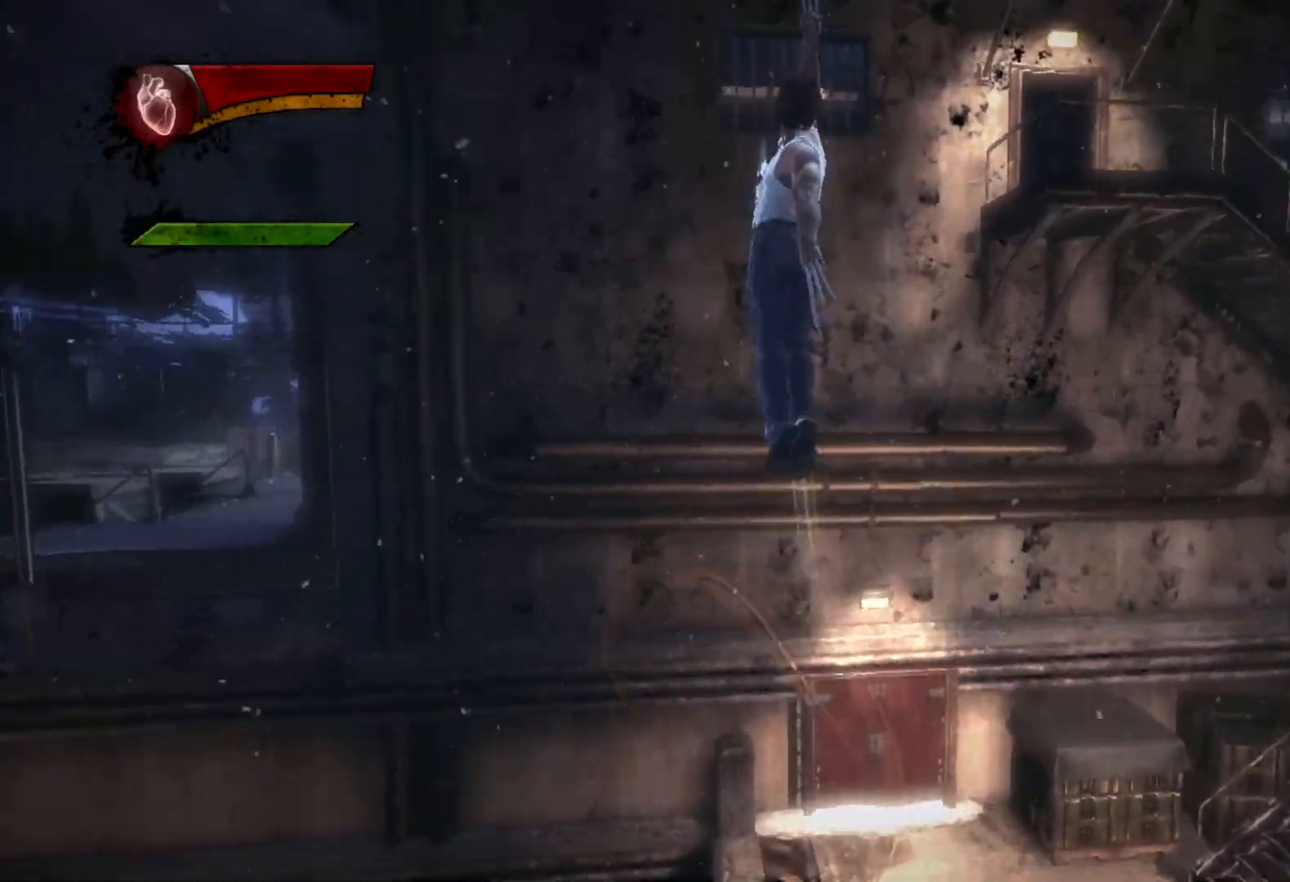
{"buttons": ["CIRCLE", "TRIANGLE"], "left_stick": "up-right", "right_stick": "center", "events": [[200, "L2", "down"], [250, "TRIANGLE", "down"], [283, "CIRCLE", "down"], [367, "L2", "up"]]}
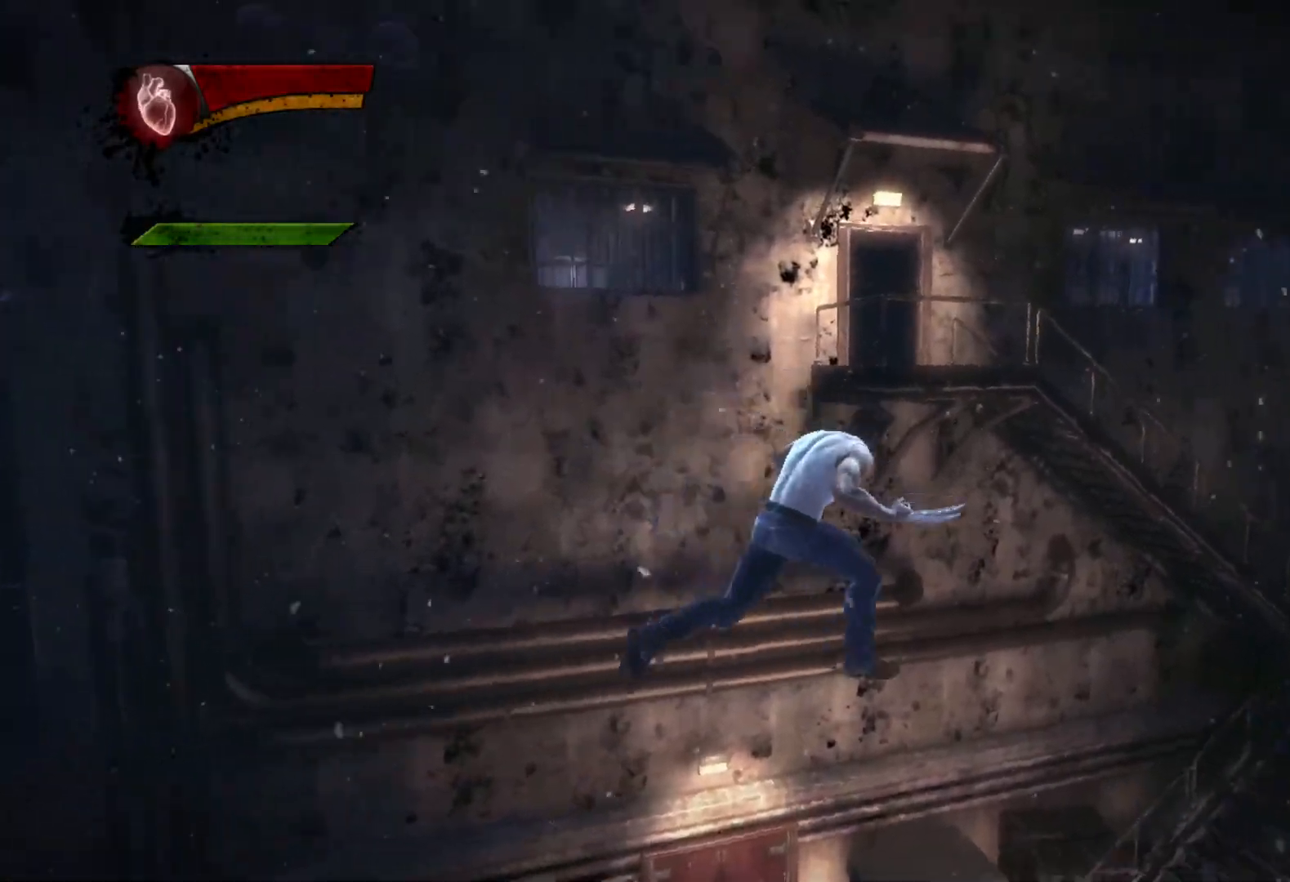
{"buttons": [], "left_stick": "up-right", "right_stick": "left", "events": [[183, "CIRCLE", "up"], [183, "TRIANGLE", "up"], [317, "right_stick", "left"]]}
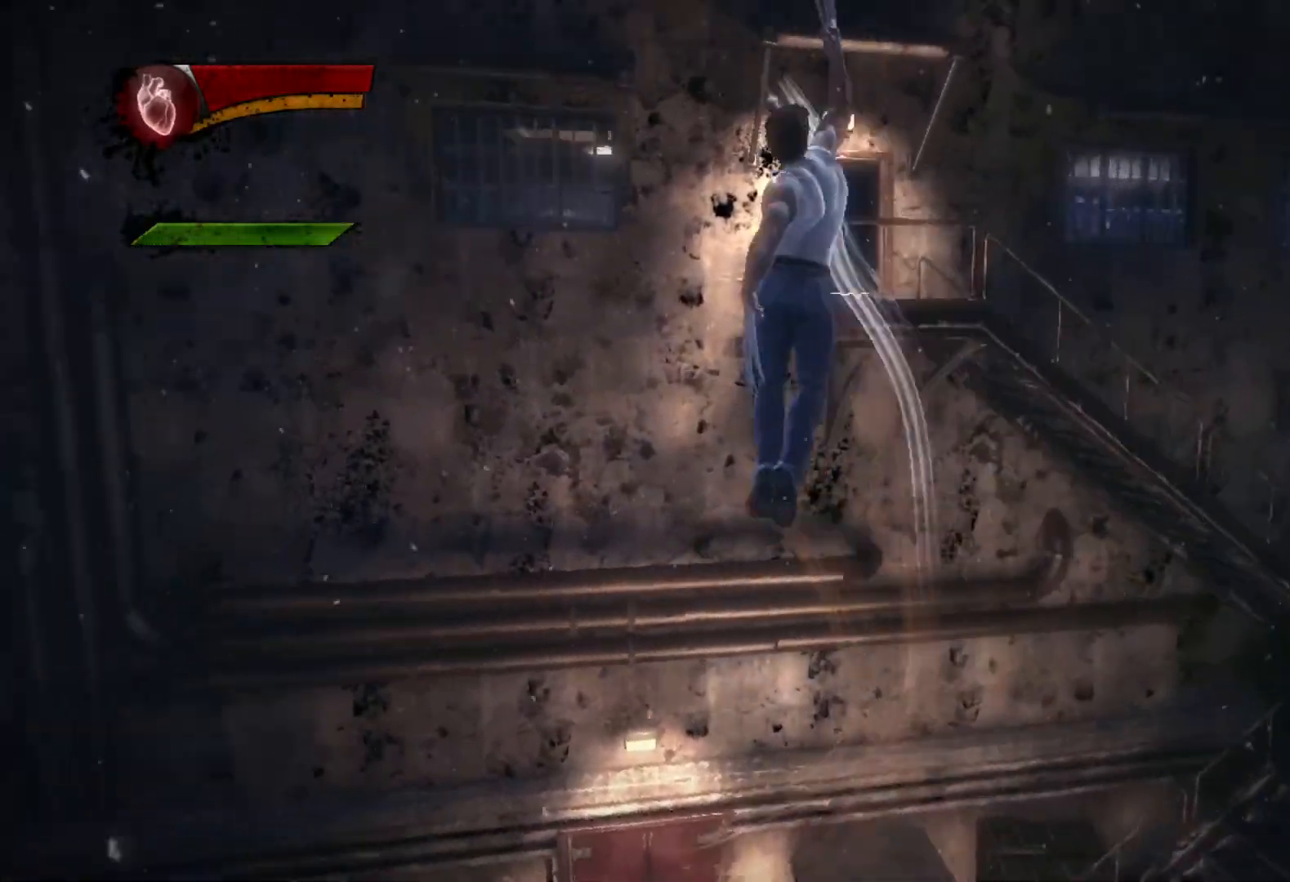
{"buttons": ["CIRCLE", "TRIANGLE"], "left_stick": "up-right", "right_stick": "center", "events": [[33, "right_stick", "center"], [217, "L2", "down"], [267, "TRIANGLE", "down"], [300, "CIRCLE", "down"], [367, "L2", "up"]]}
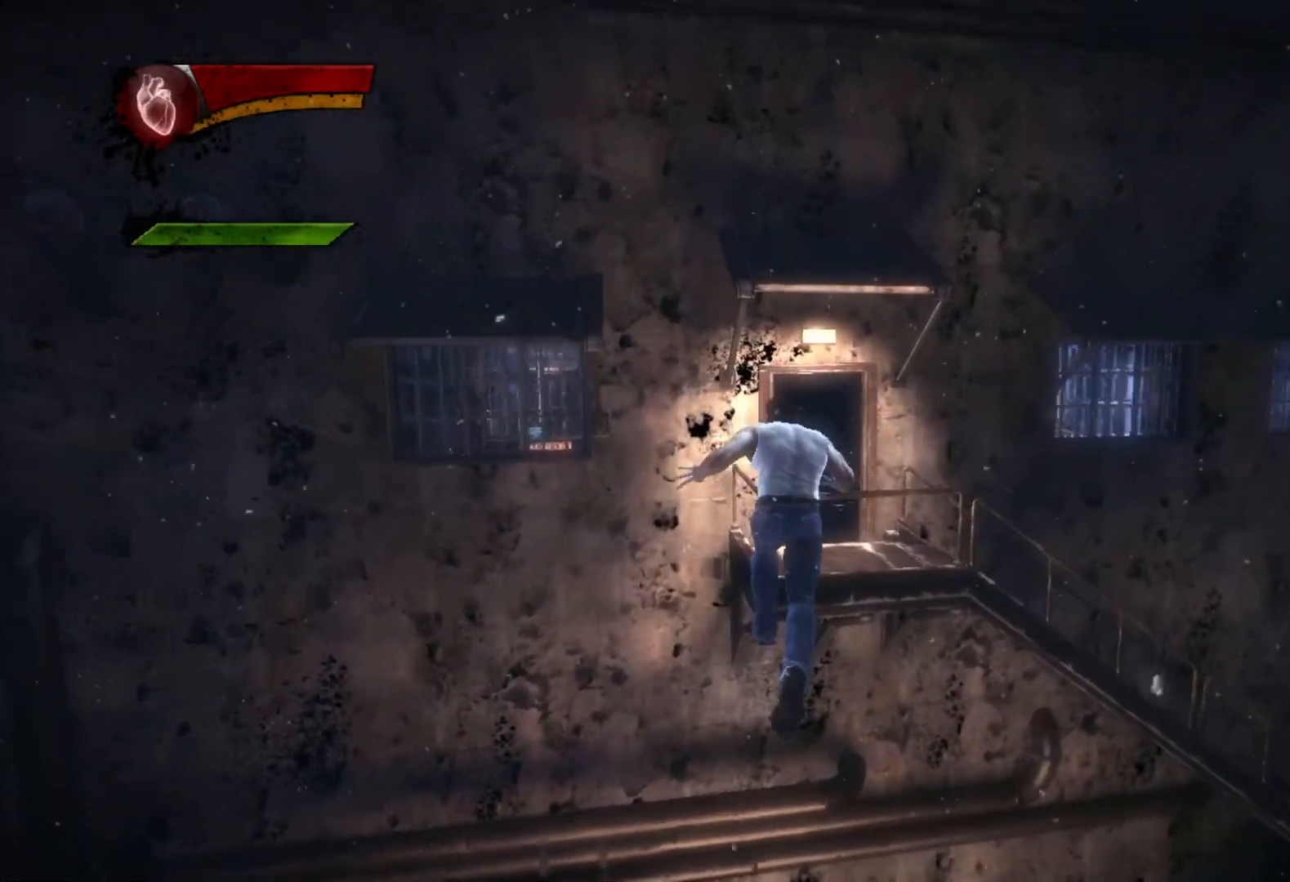
{"buttons": [], "left_stick": "up-right", "right_stick": "center", "events": [[267, "CIRCLE", "up"], [267, "TRIANGLE", "up"]]}
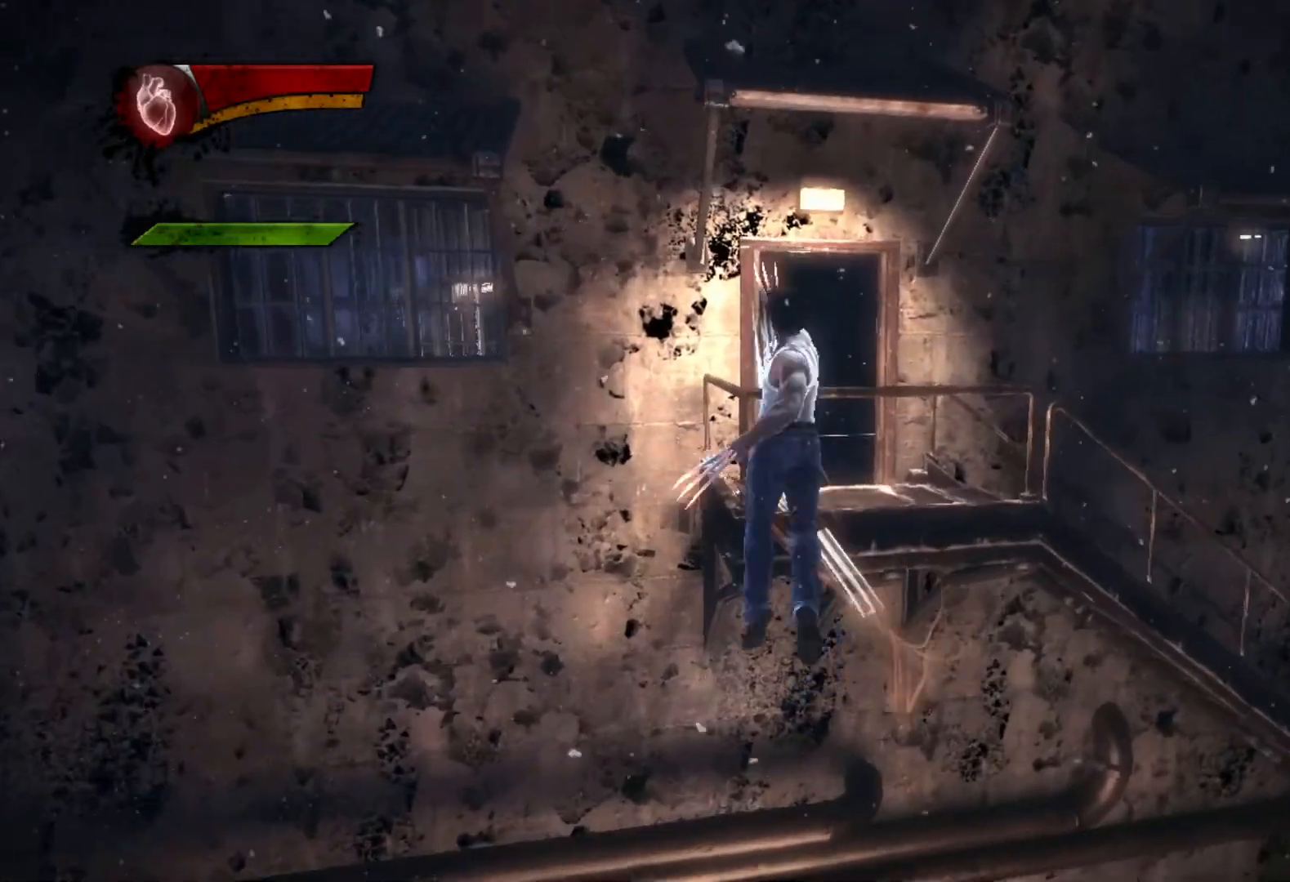
{"buttons": ["CIRCLE", "TRIANGLE"], "left_stick": "up-right", "right_stick": "center", "events": [[233, "L2", "down"], [267, "TRIANGLE", "down"], [300, "CIRCLE", "down"], [383, "L2", "up"]]}
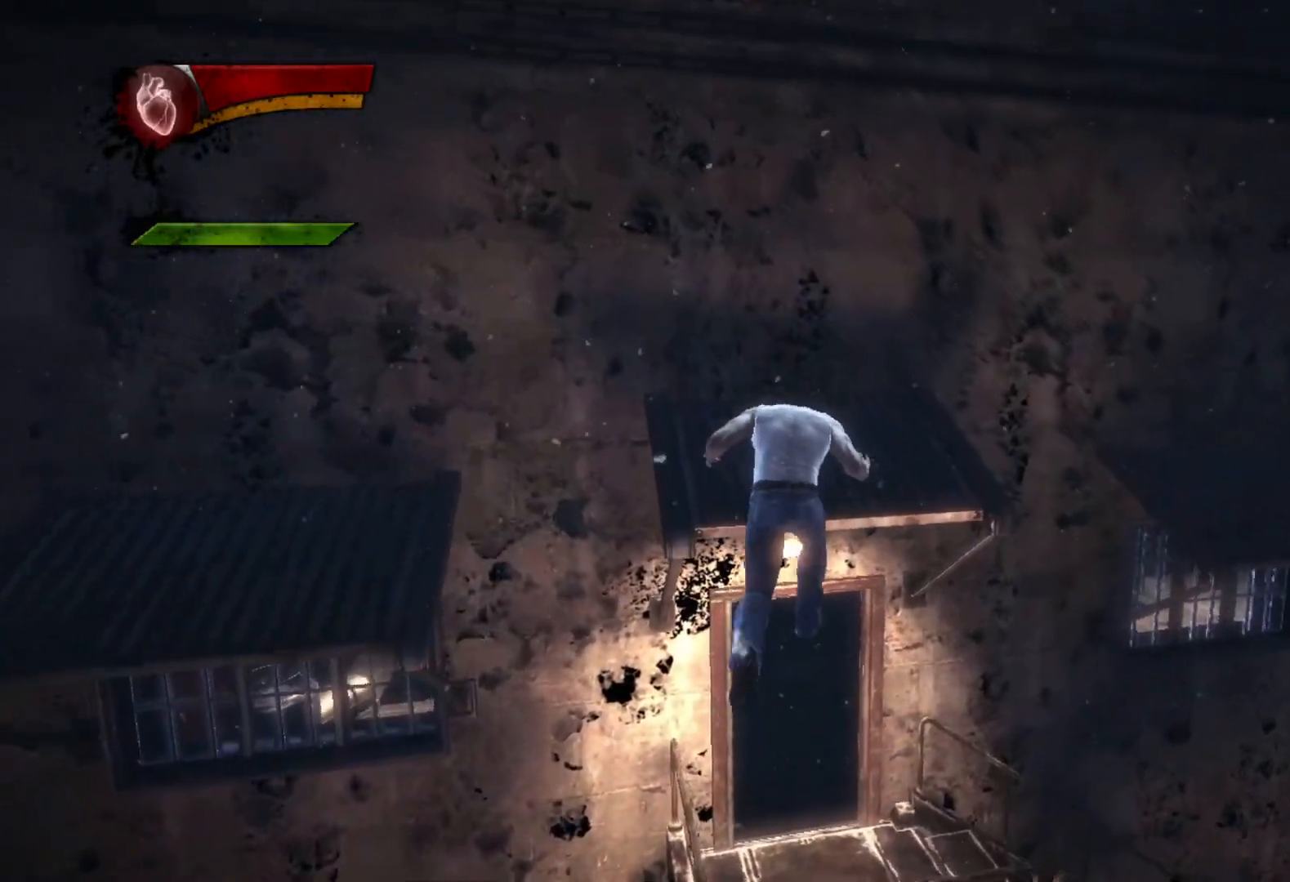
{"buttons": ["TRIANGLE", "L2"], "left_stick": "up-left", "right_stick": "center", "events": [[200, "left_stick", "up"], [417, "L2", "down"], [467, "left_stick", "up-left"], [500, "CIRCLE", "up"]]}
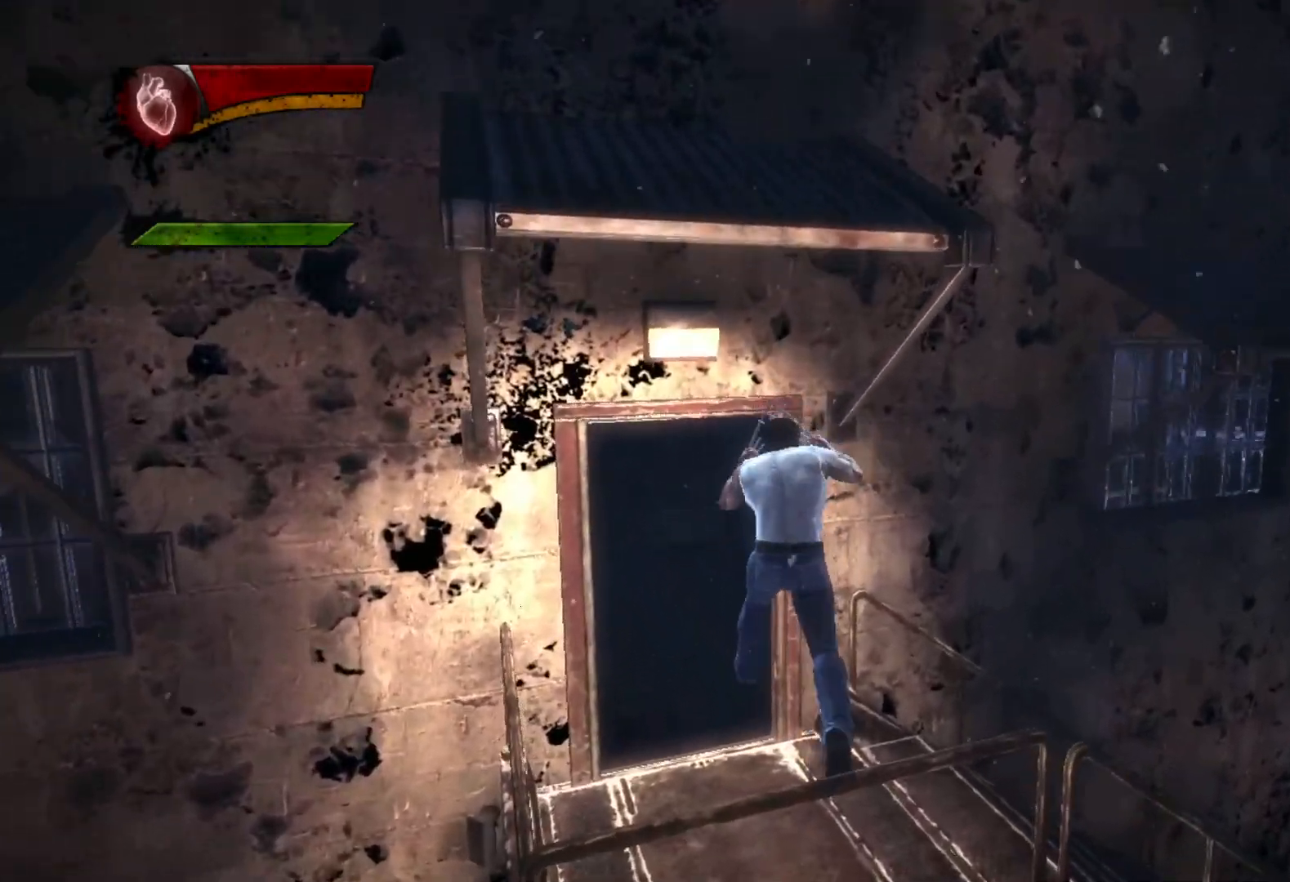
{"buttons": [], "left_stick": "up", "right_stick": "center", "events": [[33, "TRIANGLE", "up"], [217, "L2", "up"], [267, "CIRCLE", "down"], [267, "left_stick", "up"], [300, "CIRCLE", "up"], [367, "CIRCLE", "down"], [417, "CIRCLE", "up"]]}
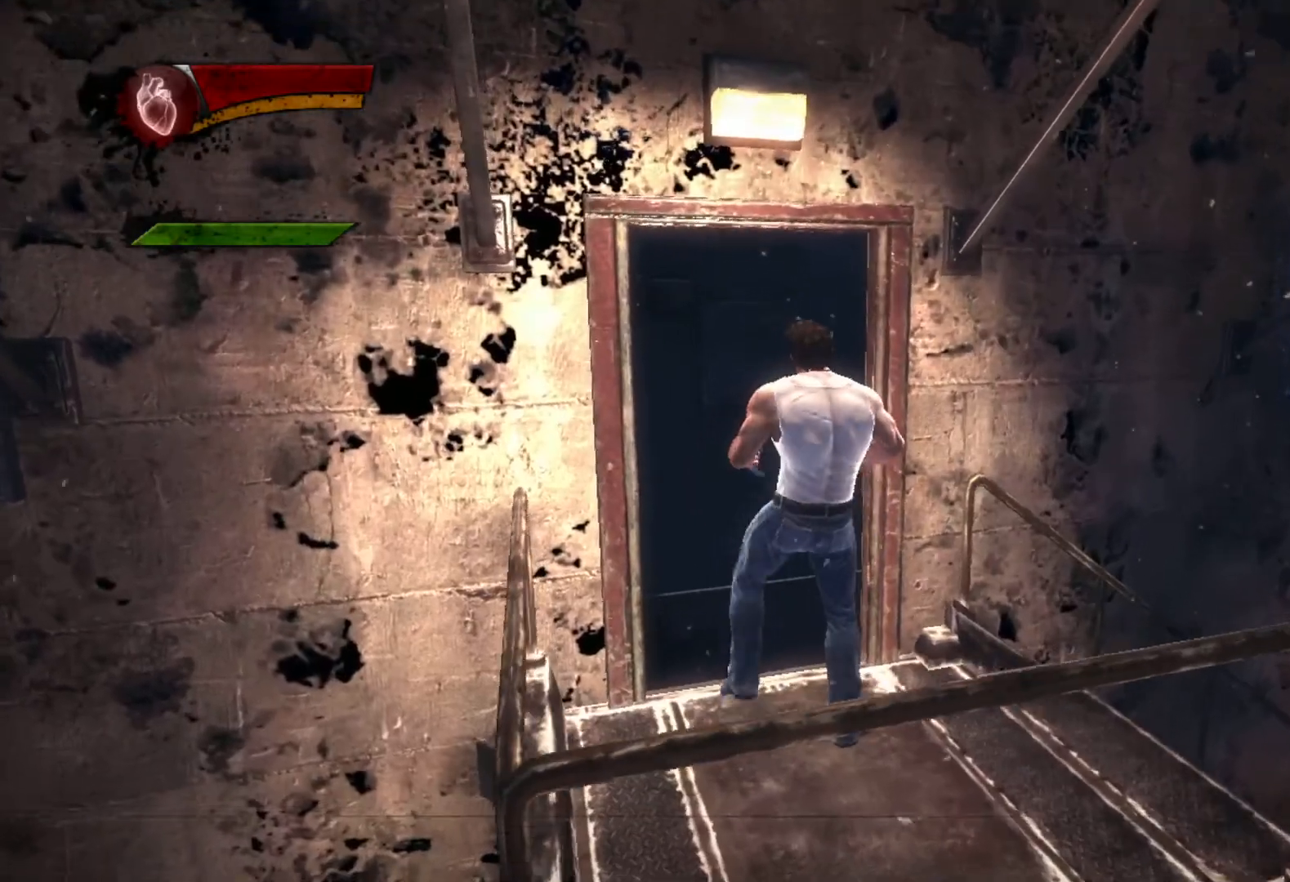
{"buttons": [], "left_stick": "up", "right_stick": "center", "events": [[17, "CIRCLE", "down"], [83, "CIRCLE", "up"], [150, "CIRCLE", "down"], [150, "left_stick", "center"], [217, "CIRCLE", "up"], [367, "left_stick", "up"]]}
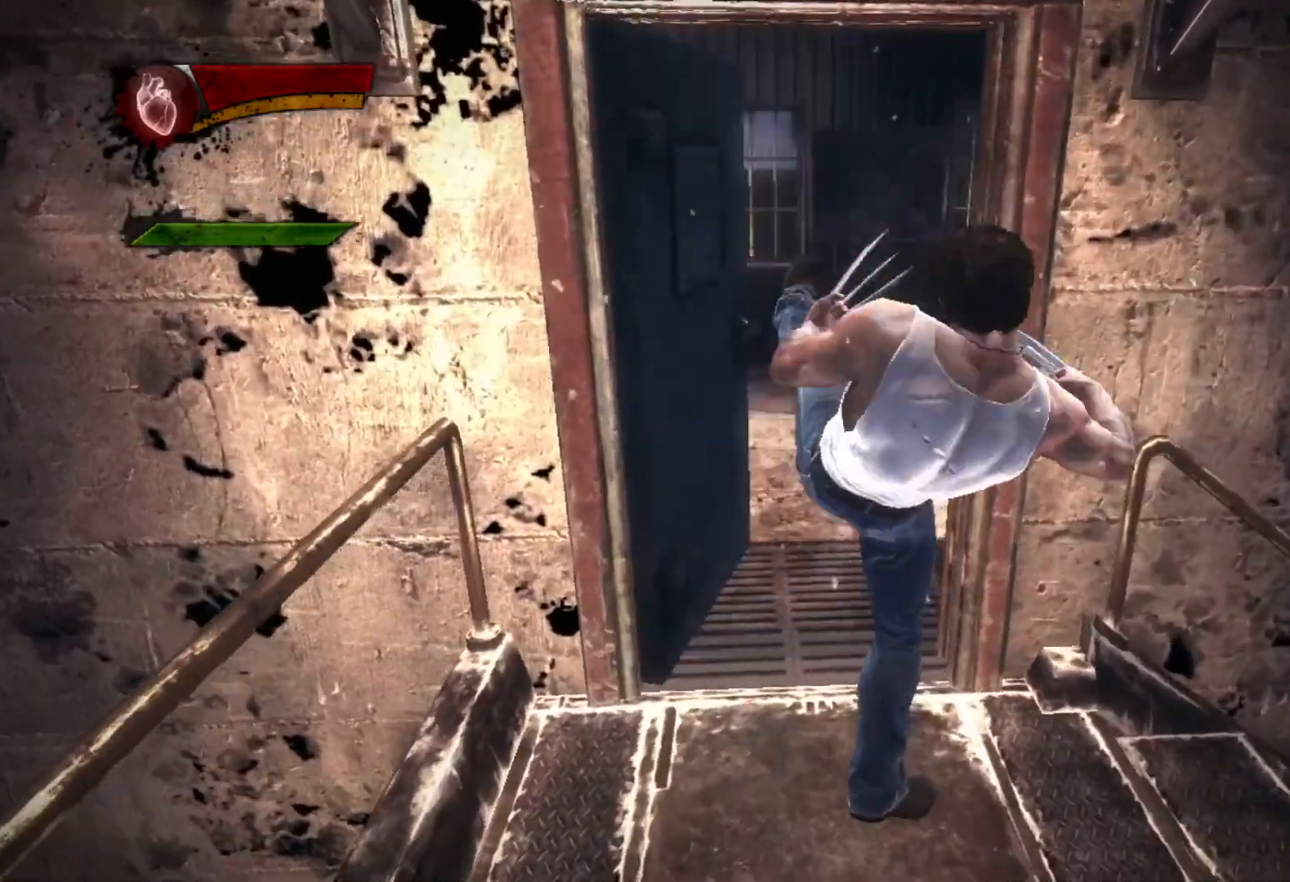
{"buttons": [], "left_stick": "up", "right_stick": "right", "events": [[33, "right_stick", "right"], [350, "right_stick", "center"], [400, "right_stick", "right"]]}
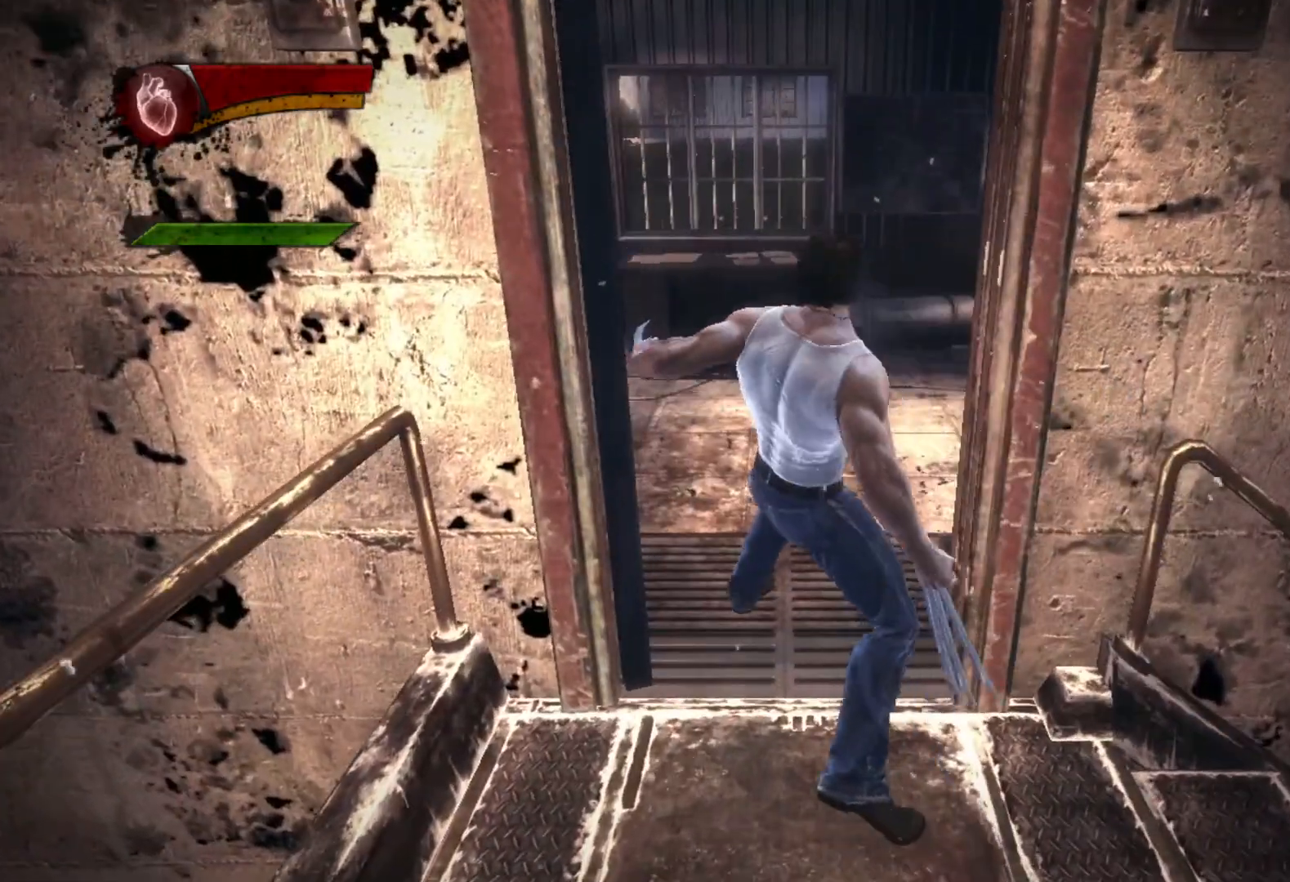
{"buttons": [], "left_stick": "up", "right_stick": "center", "events": [[67, "right_stick", "center"], [117, "right_stick", "right"], [317, "right_stick", "center"]]}
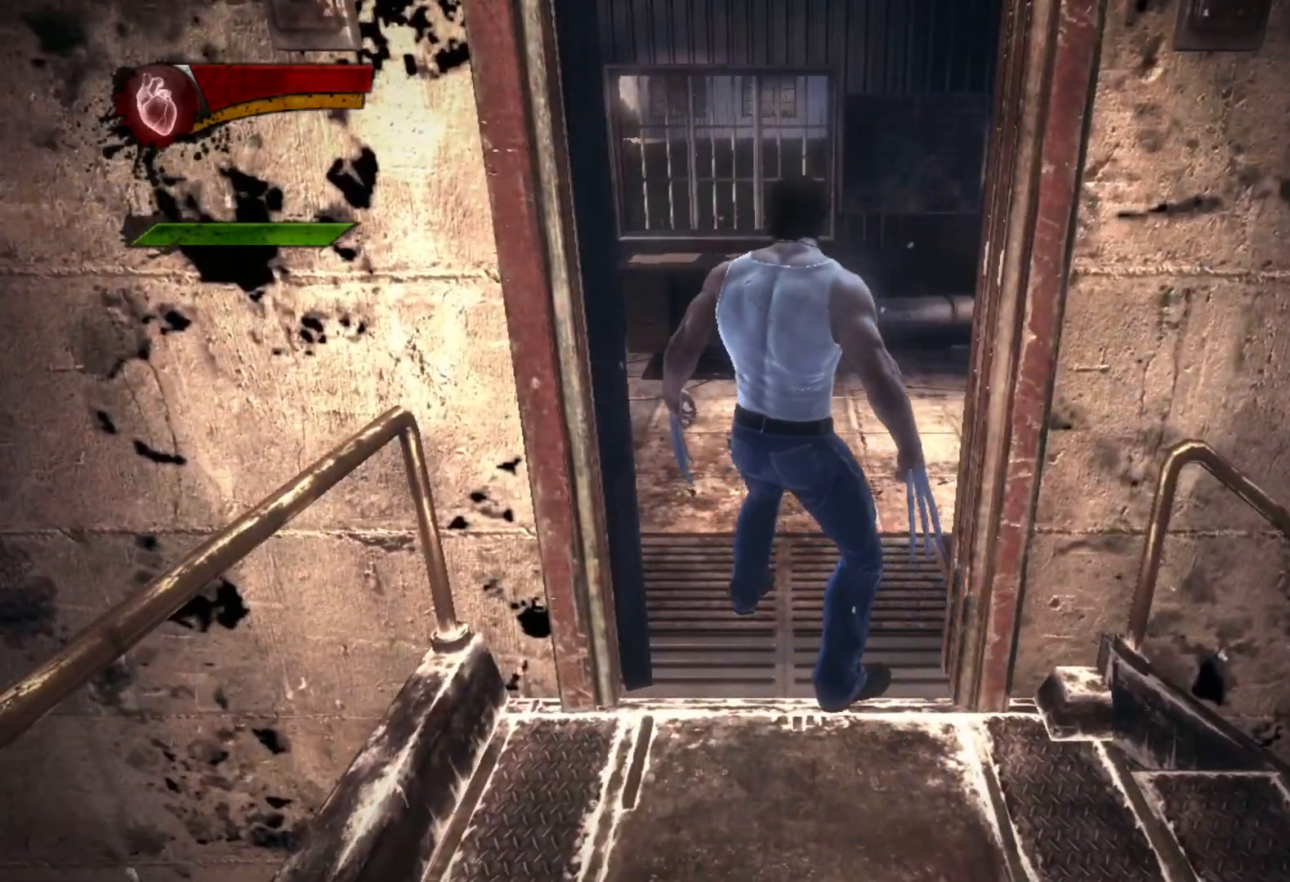
{"buttons": [], "left_stick": "up", "right_stick": "right", "events": [[50, "right_stick", "right"], [250, "right_stick", "center"], [300, "right_stick", "right"]]}
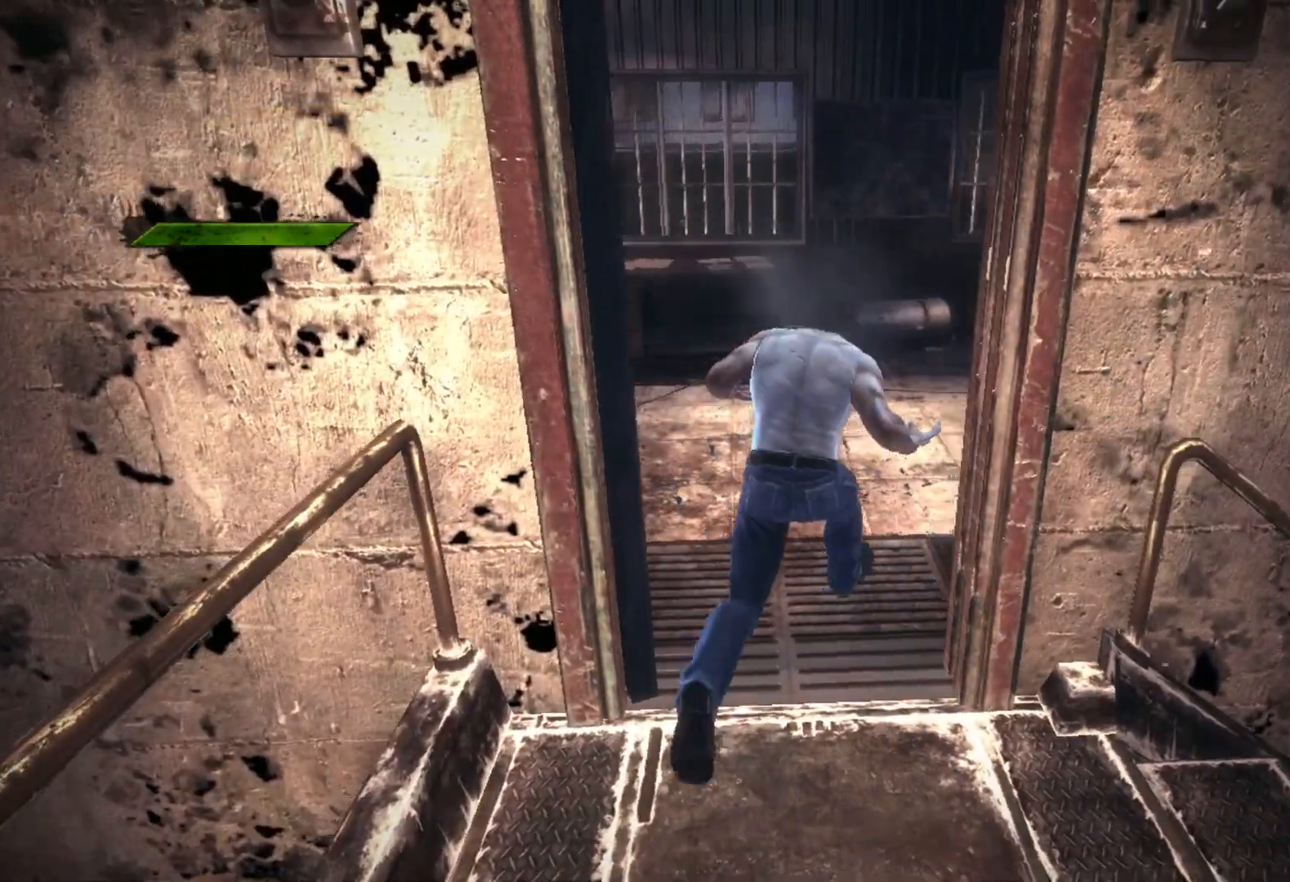
{"buttons": ["L1", "L2"], "left_stick": "up", "right_stick": "center", "events": [[367, "right_stick", "center"], [417, "L1", "down"], [450, "L2", "down"]]}
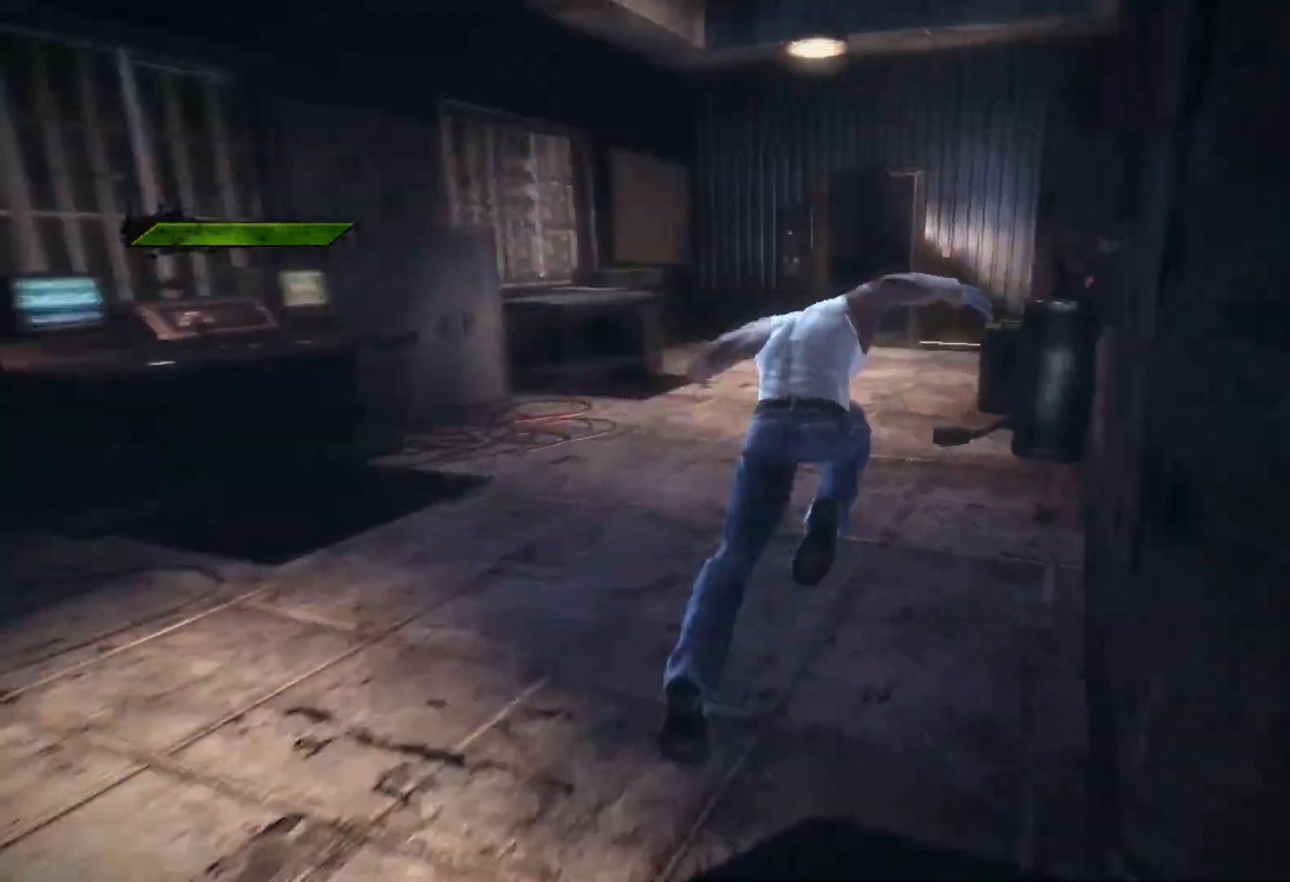
{"buttons": ["L2", "R2"], "left_stick": "up", "right_stick": "left", "events": [[67, "L1", "up"], [67, "L2", "up"], [133, "right_stick", "right"], [250, "right_stick", "center"], [267, "L2", "down"], [283, "R2", "down"], [317, "right_stick", "up-left"], [450, "right_stick", "left"]]}
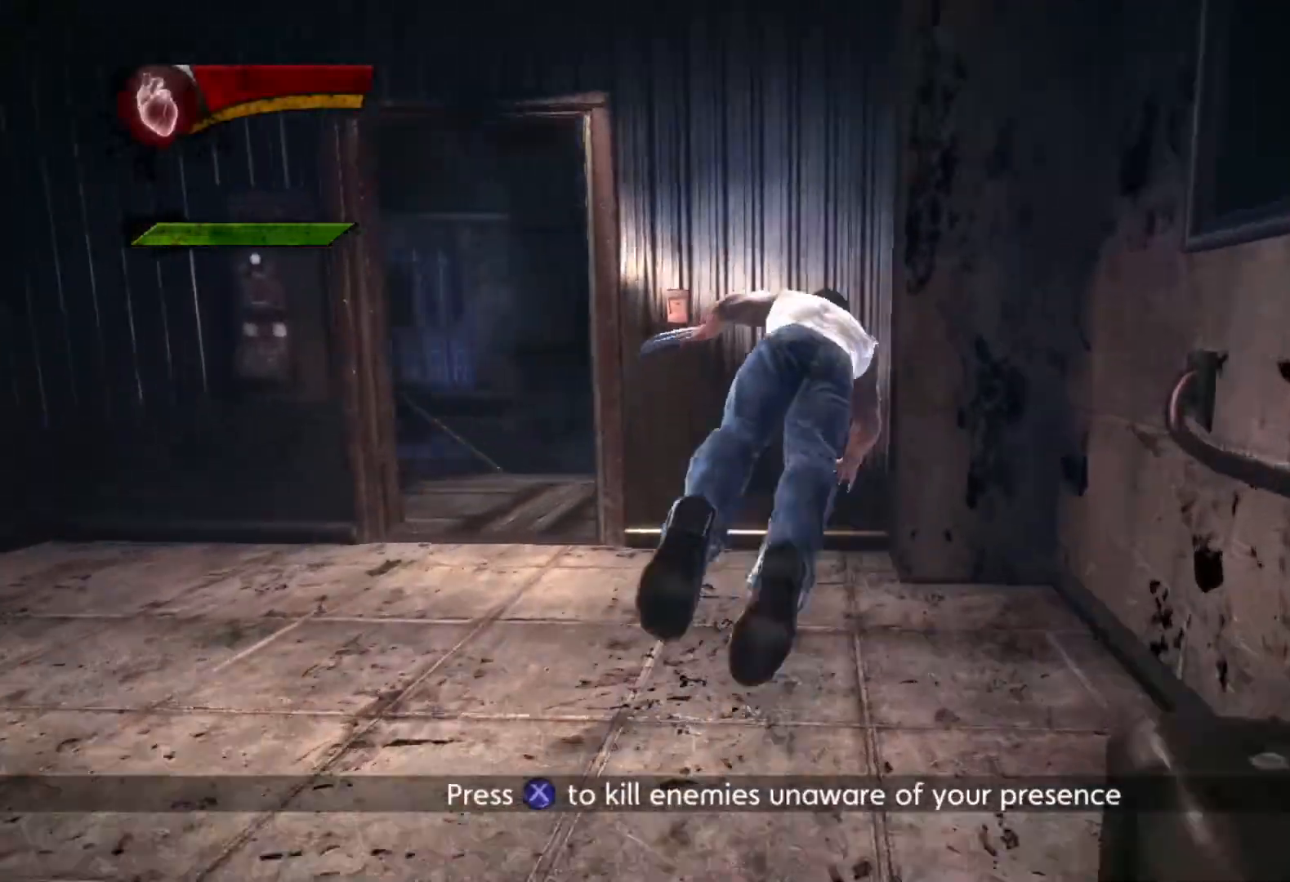
{"buttons": [], "left_stick": "up-left", "right_stick": "center", "events": [[33, "left_stick", "up-left"], [100, "right_stick", "center"], [117, "L2", "up"], [117, "R2", "up"], [233, "TRIANGLE", "down"], [350, "L1", "down"], [350, "TRIANGLE", "up"], [483, "L1", "up"]]}
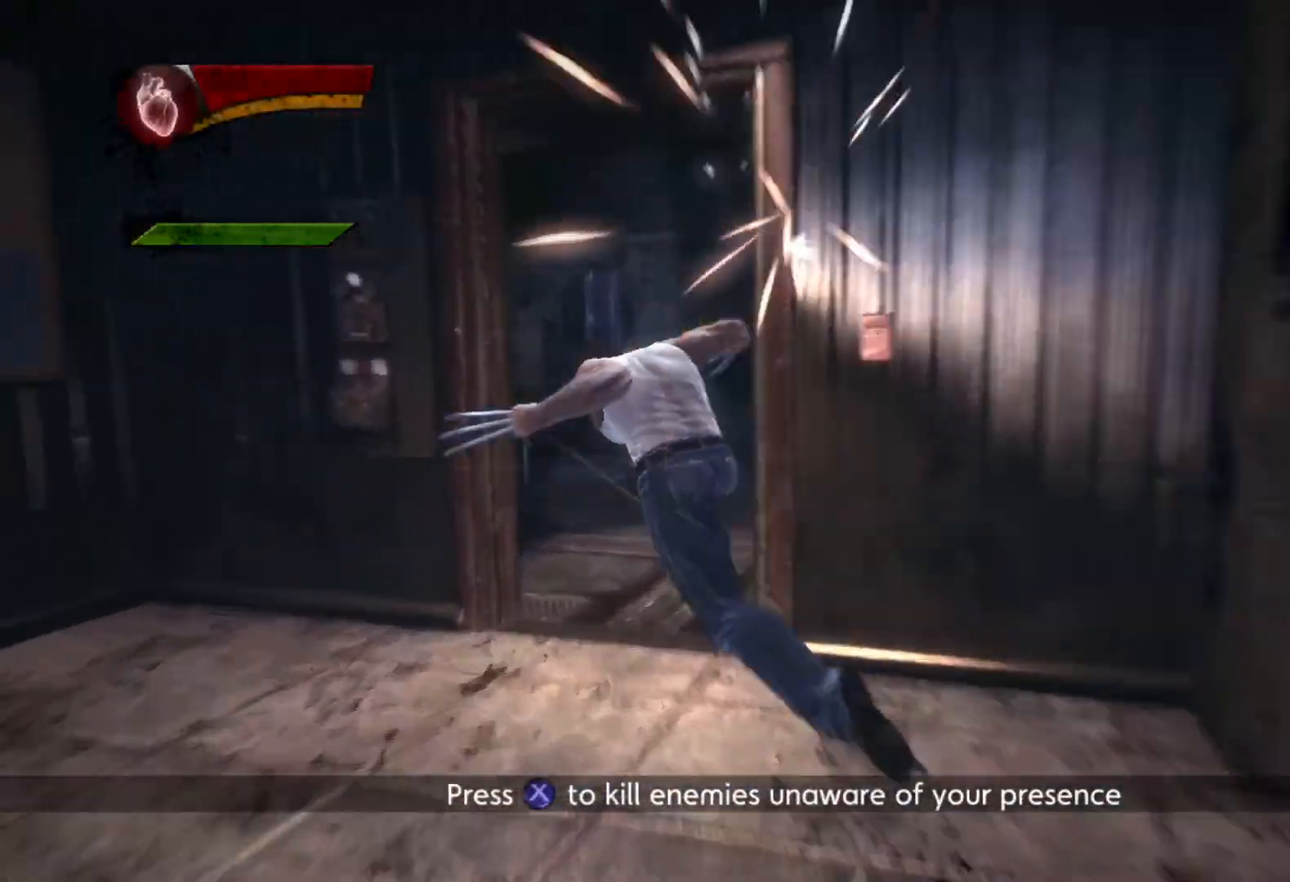
{"buttons": ["L2", "R2"], "left_stick": "up", "right_stick": "down-left", "events": [[150, "R2", "down"], [183, "L2", "down"], [200, "left_stick", "up"], [350, "right_stick", "down-left"]]}
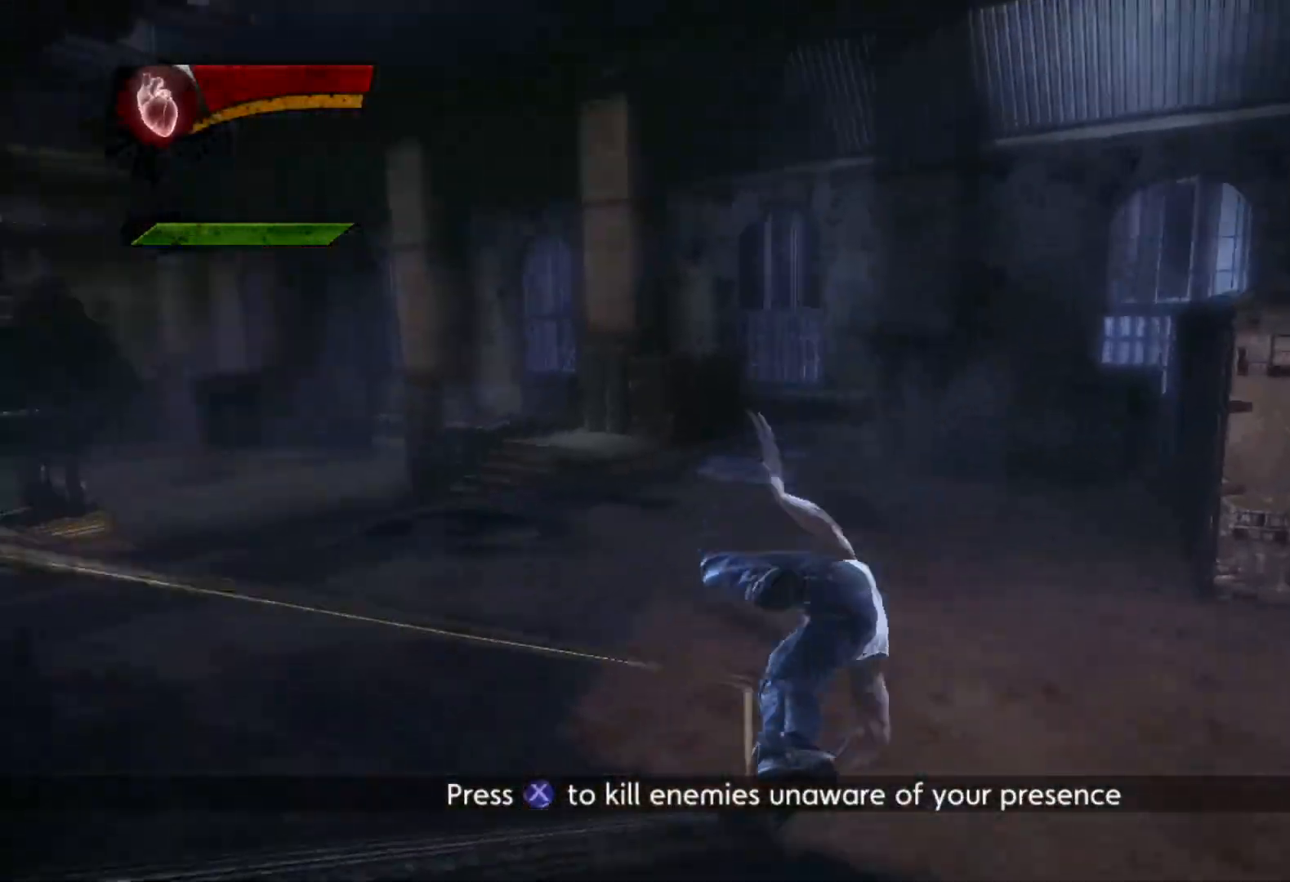
{"buttons": [], "left_stick": "up-left", "right_stick": "left"}
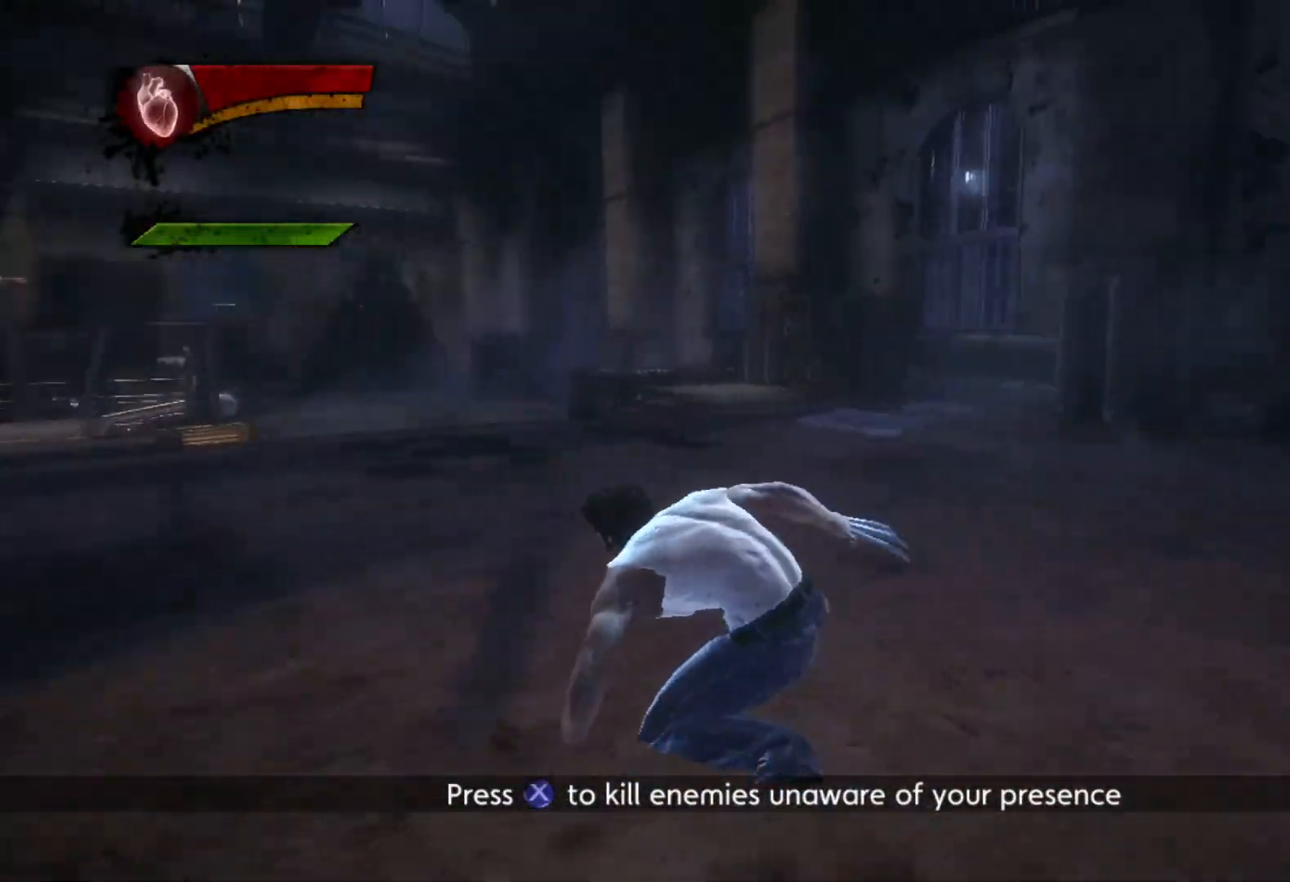
{"buttons": [], "left_stick": "up", "right_stick": "center", "events": [[50, "left_stick", "center"], [183, "left_stick", "up"], [233, "right_stick", "center"], [367, "L1", "down"], [500, "L1", "up"]]}
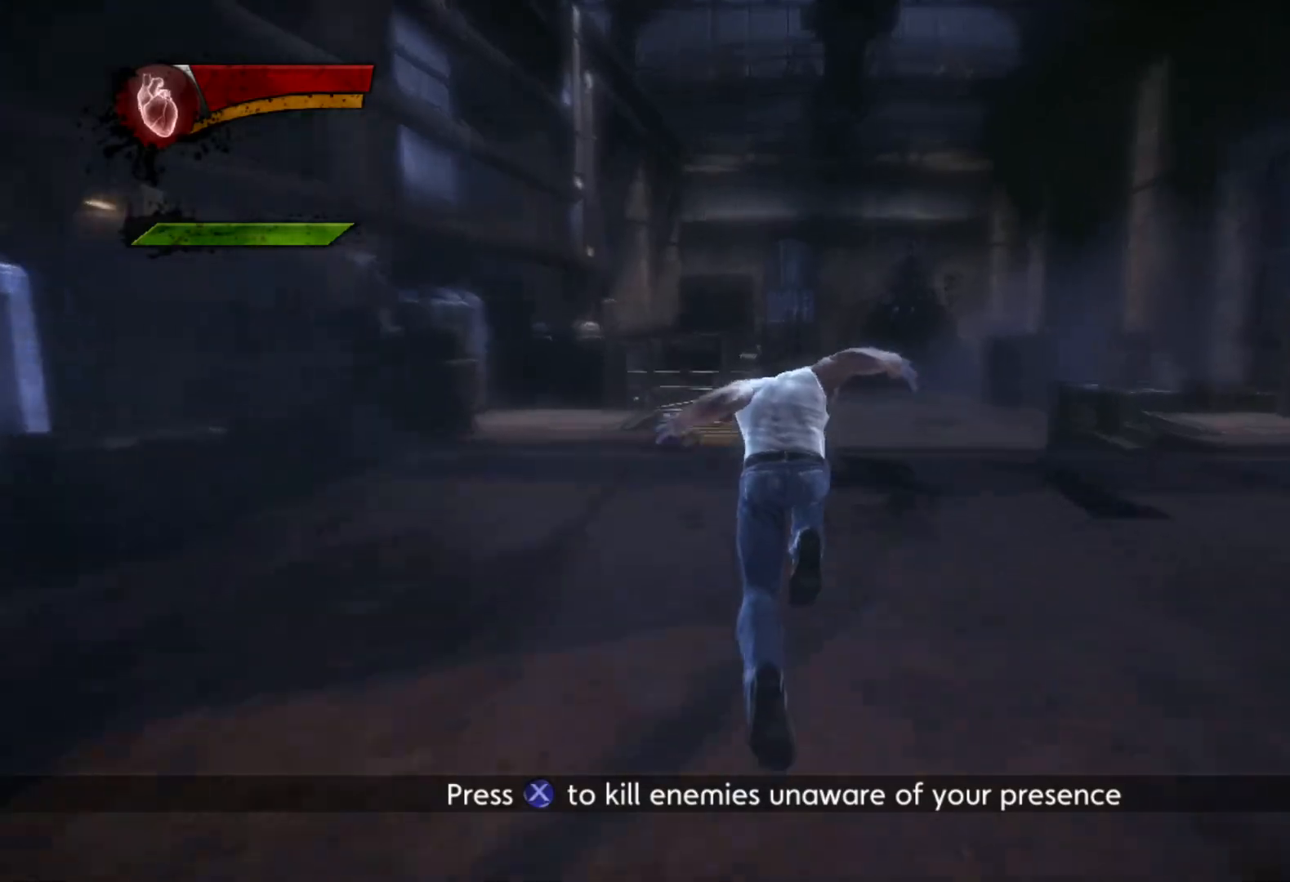
{"buttons": ["L2", "R2"], "left_stick": "up", "right_stick": "center", "events": [[167, "R2", "down"], [183, "L2", "down"]]}
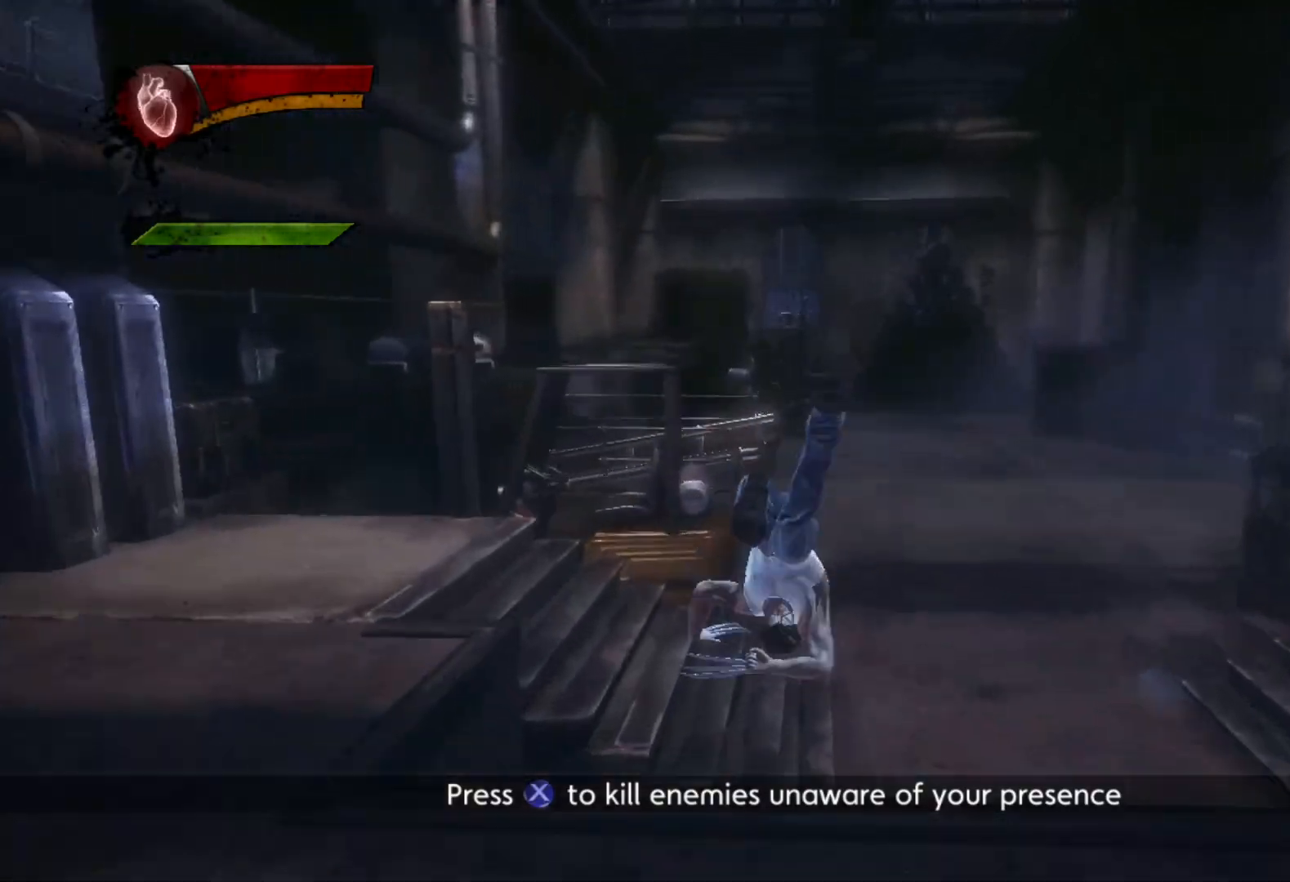
{"buttons": [], "left_stick": "up", "right_stick": "center", "events": [[33, "L2", "up"], [50, "R2", "up"], [183, "TRIANGLE", "down"], [250, "L1", "down"], [250, "TRIANGLE", "up"], [367, "L1", "up"]]}
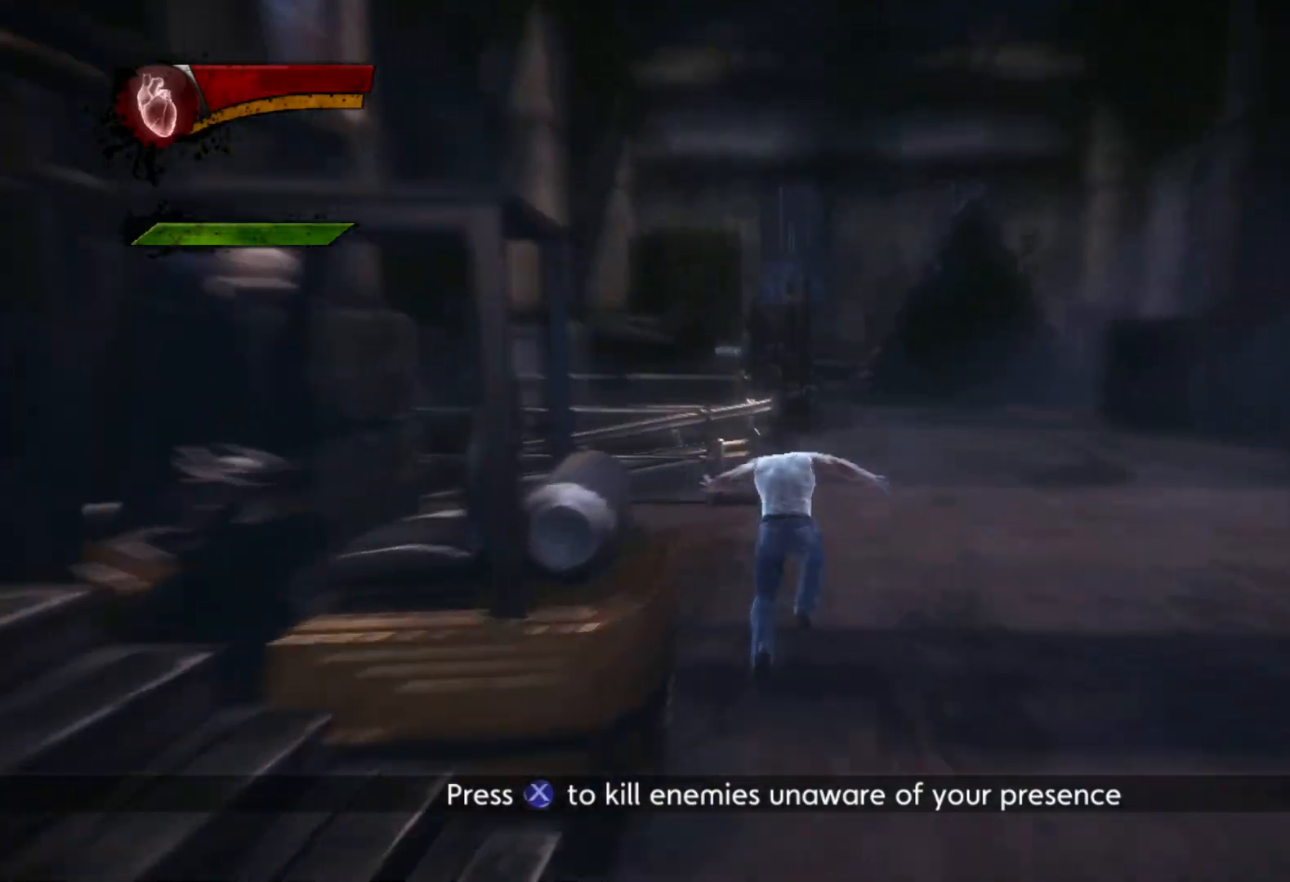
{"buttons": [], "left_stick": "up-right", "right_stick": "center", "events": [[33, "R2", "down"], [50, "L2", "down"], [167, "right_stick", "left"], [400, "L2", "up"], [400, "left_stick", "up-right"], [417, "R2", "up"], [450, "right_stick", "center"]]}
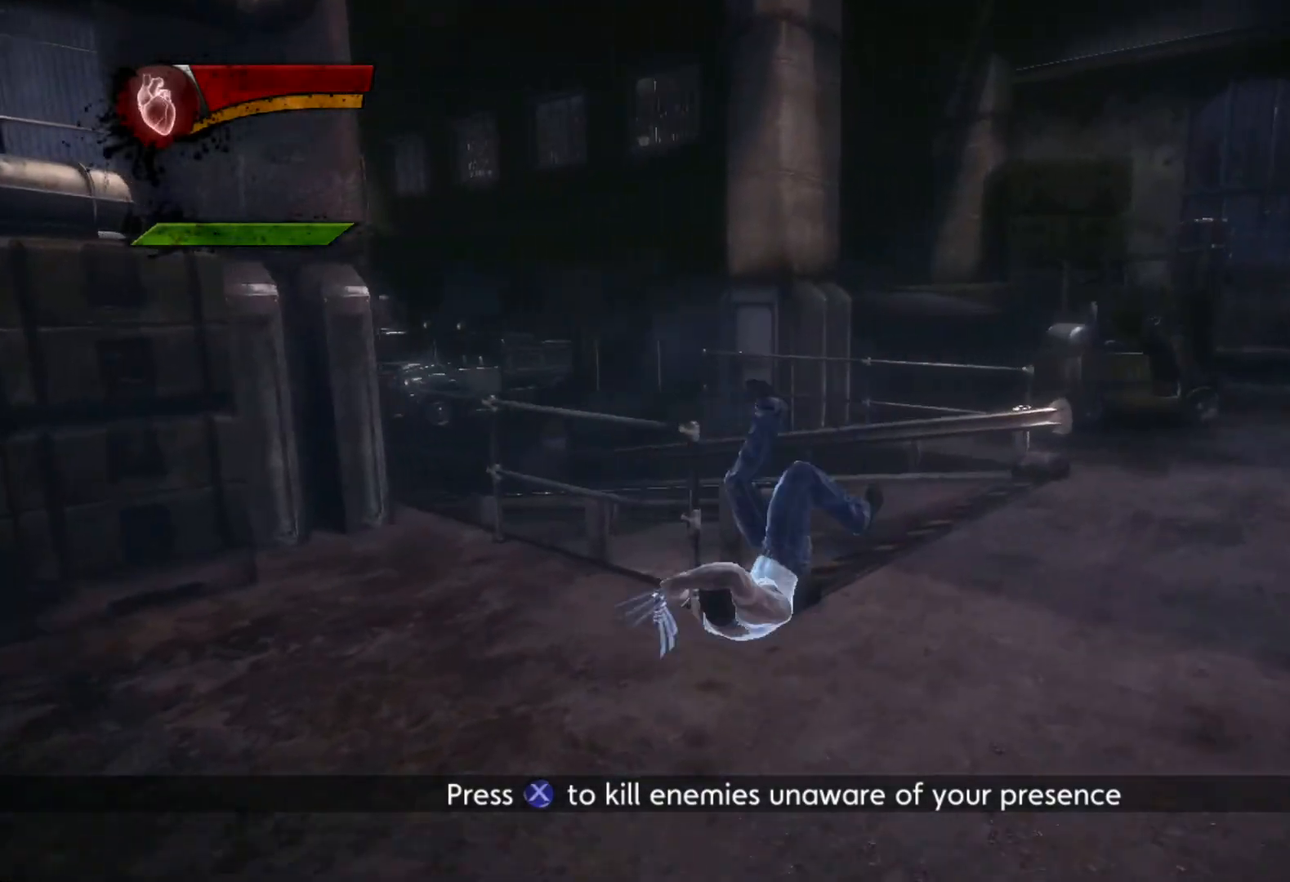
{"buttons": ["CROSS"], "left_stick": "up", "right_stick": "center", "events": [[50, "TRIANGLE", "down"], [67, "left_stick", "up"], [117, "L1", "down"], [133, "TRIANGLE", "up"], [267, "L1", "up"], [267, "right_stick", "down-left"], [417, "right_stick", "center"], [500, "CROSS", "down"]]}
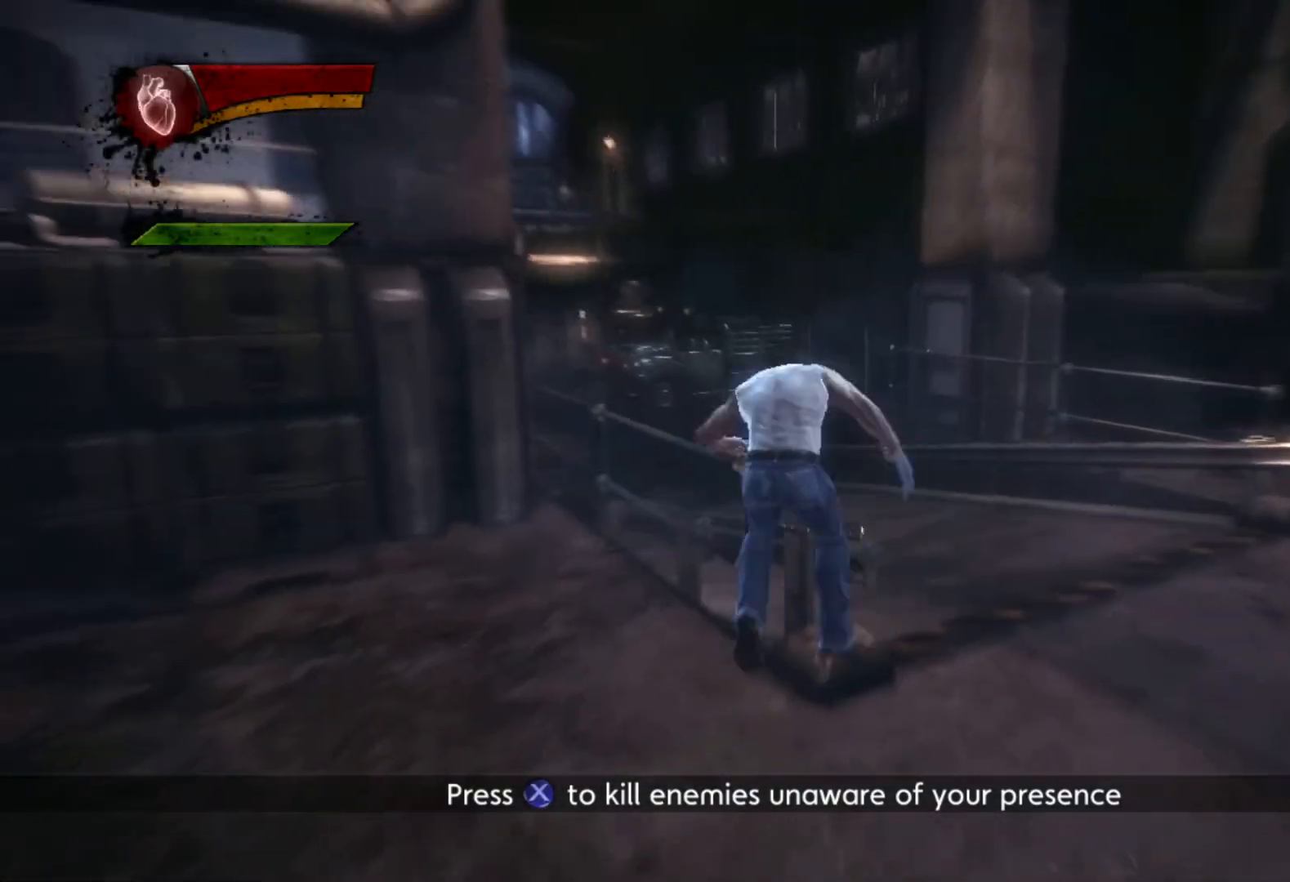
{"buttons": [], "left_stick": "up", "right_stick": "left", "events": [[33, "left_stick", "up-right"], [117, "CROSS", "up"], [183, "CROSS", "down"], [283, "CROSS", "up"], [300, "left_stick", "up"], [383, "right_stick", "left"]]}
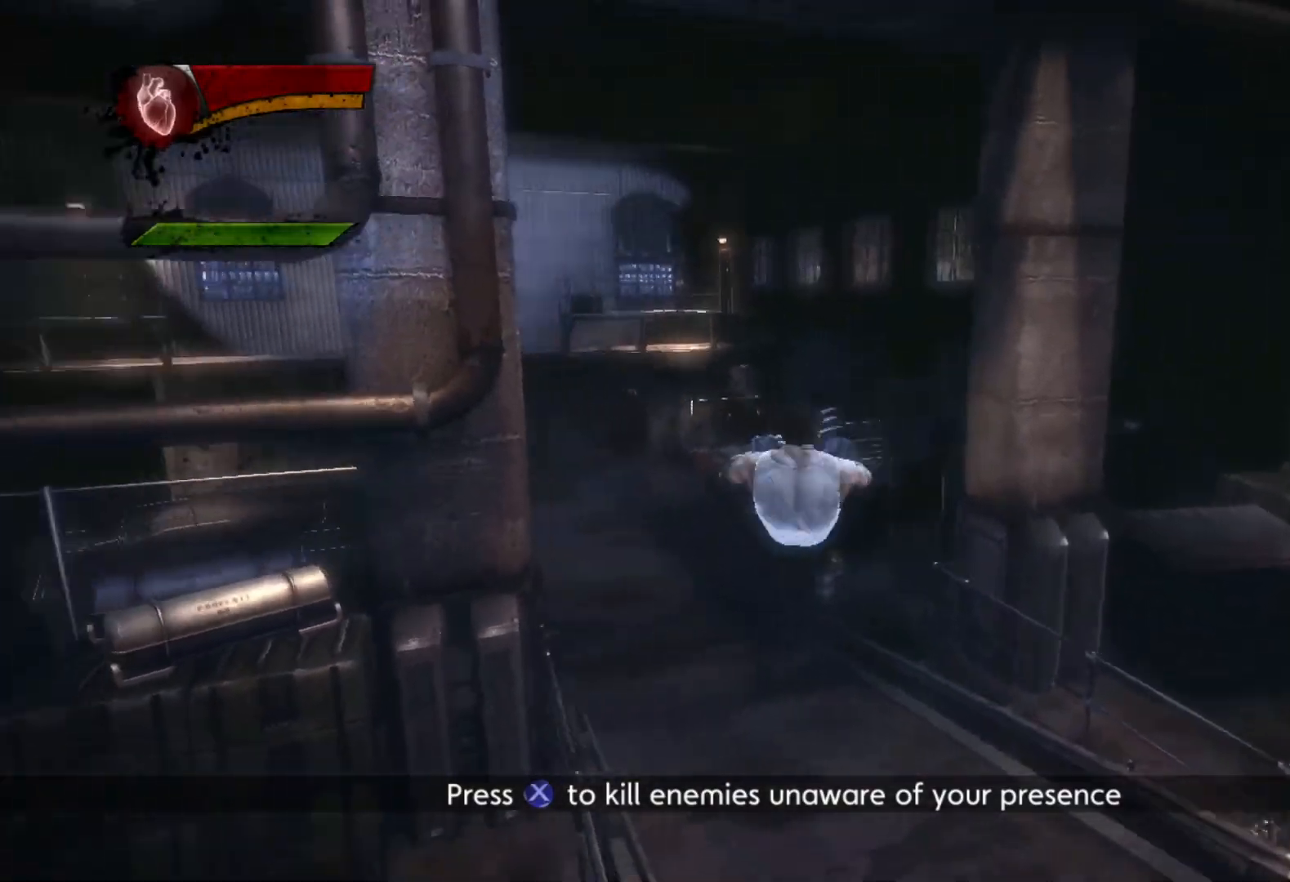
{"buttons": ["L2", "R2"], "left_stick": "up", "right_stick": "left", "events": [[200, "right_stick", "center"], [317, "L2", "down"], [350, "R2", "down"], [483, "right_stick", "left"]]}
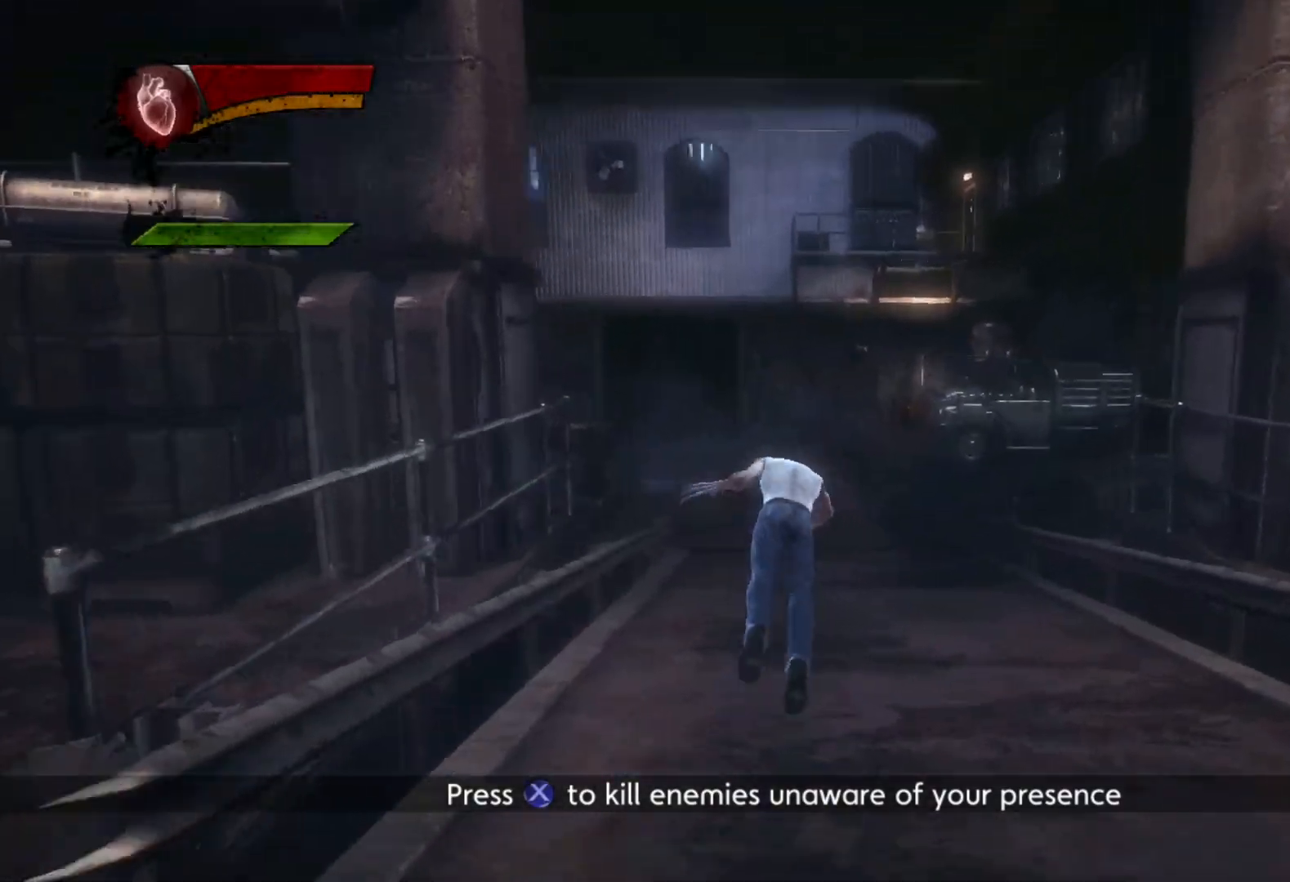
{"buttons": ["L1"], "left_stick": "up", "right_stick": "center", "events": [[183, "L2", "up"], [200, "R2", "up"], [200, "right_stick", "center"], [333, "TRIANGLE", "down"], [400, "L1", "down"], [400, "L2", "down"], [400, "TRIANGLE", "up"], [500, "L2", "up"]]}